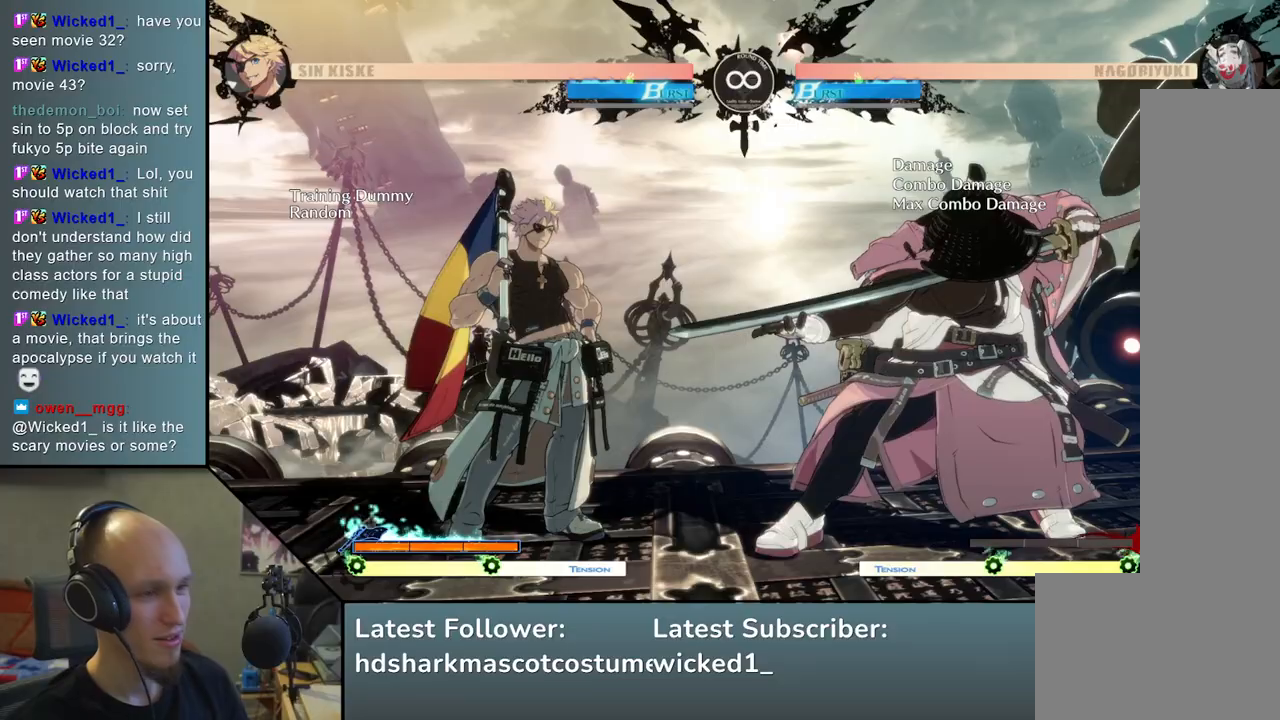
Gameplay with a controller (arcade stick); each line is a JSON object with the inputs held at the frame after it. "events" lists button and stick changes between this image and that frame as [ms after this image, input, new state], when the widget could be followed in between. Not read: L3 R1 R3.
{"buttons": [], "left_stick": "center", "events": [[117, "left_stick", "down"], [233, "left_stick", "left"], [283, "L2", "down"], [383, "L2", "up"], [433, "left_stick", "center"]]}
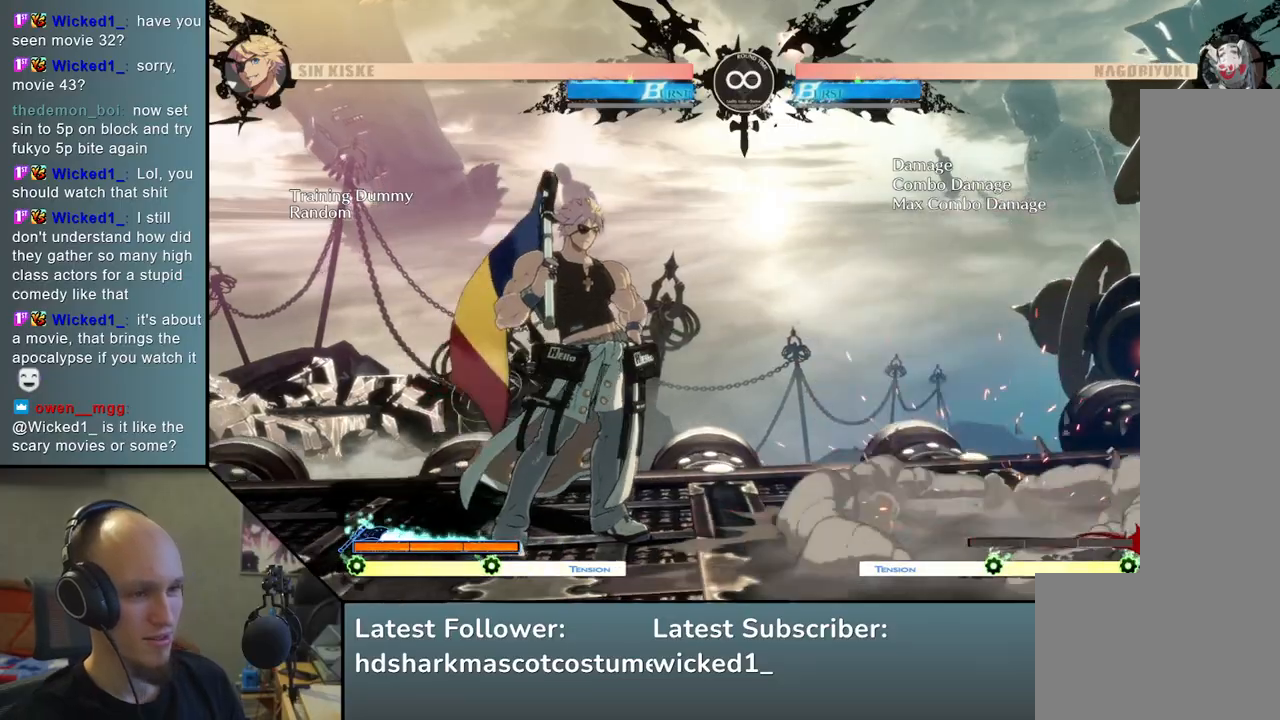
{"buttons": [], "left_stick": "left", "events": [[17, "left_stick", "down"], [150, "L2", "down"], [283, "L2", "up"], [467, "left_stick", "left"]]}
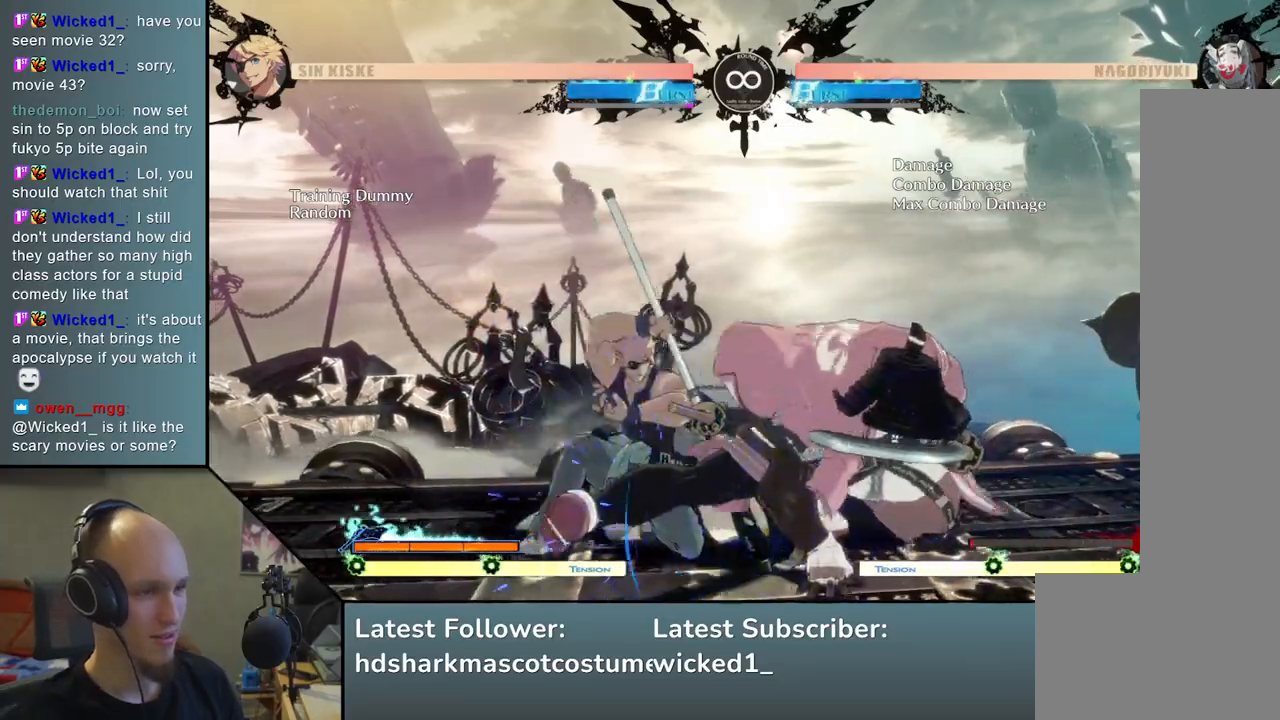
{"buttons": [], "left_stick": "left", "events": [[67, "left_stick", "down"], [167, "left_stick", "left"]]}
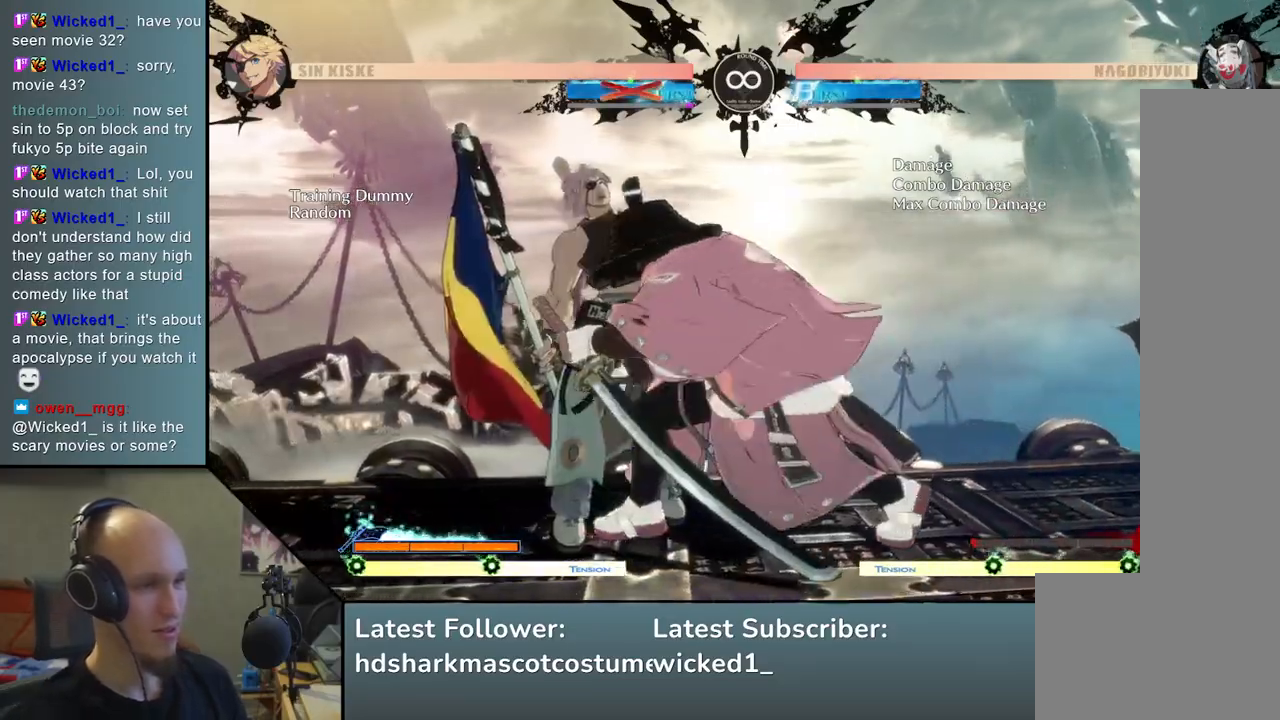
{"buttons": ["SQUARE", "TRIANGLE", "R2"], "left_stick": "left", "events": [[400, "R2", "down"], [433, "SQUARE", "down"], [433, "TRIANGLE", "down"]]}
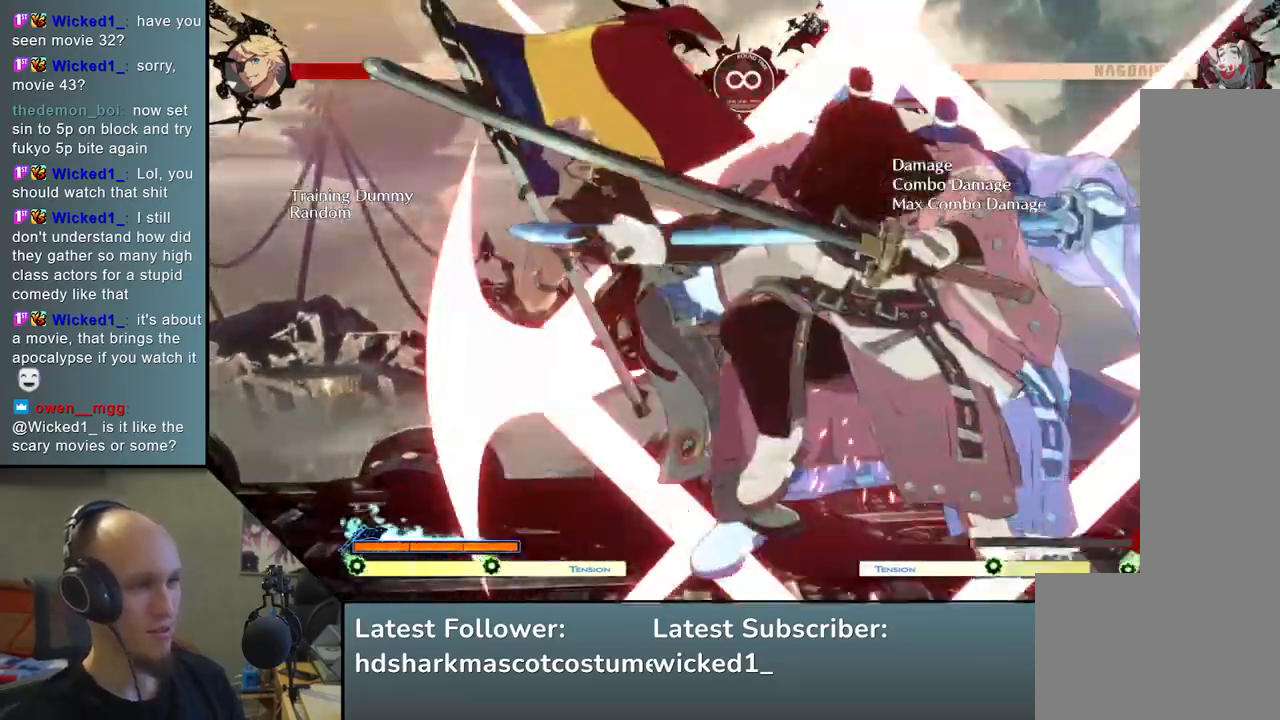
{"buttons": [], "left_stick": "left", "events": [[250, "SQUARE", "up"], [250, "TRIANGLE", "up"], [267, "R2", "up"]]}
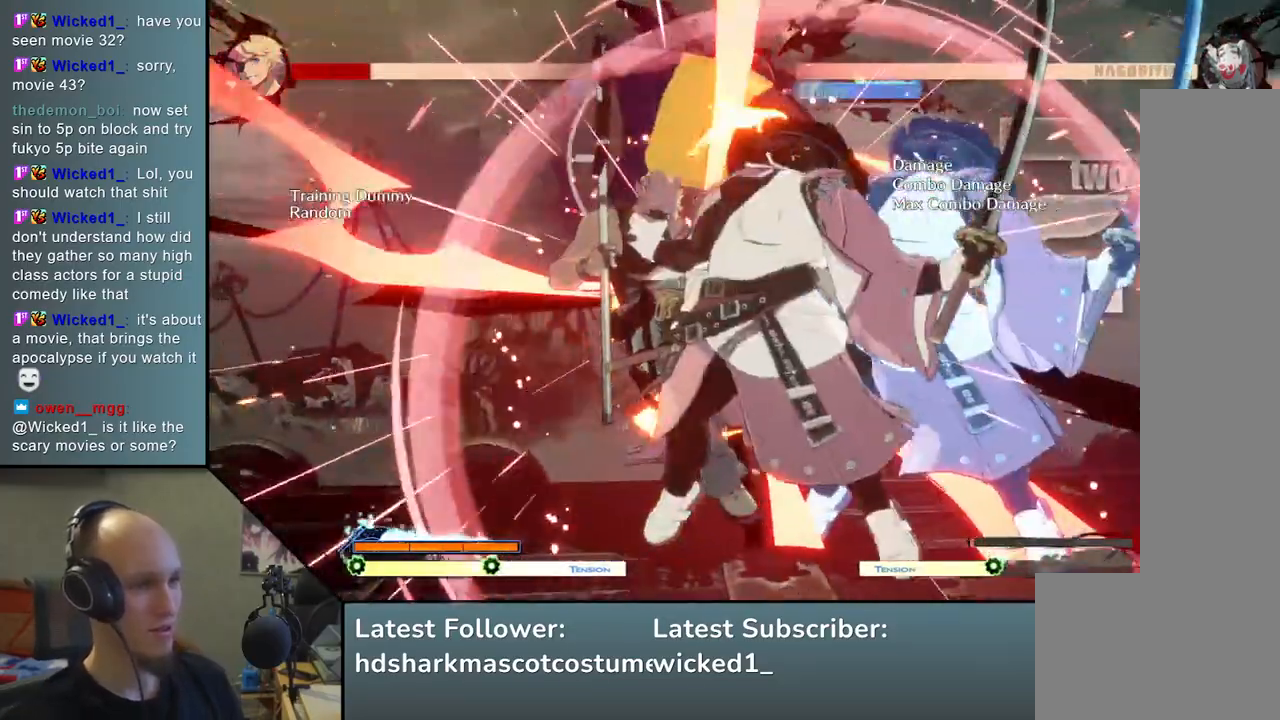
{"buttons": [], "left_stick": "down", "events": [[100, "left_stick", "down"], [217, "SQUARE", "down"], [383, "SQUARE", "up"]]}
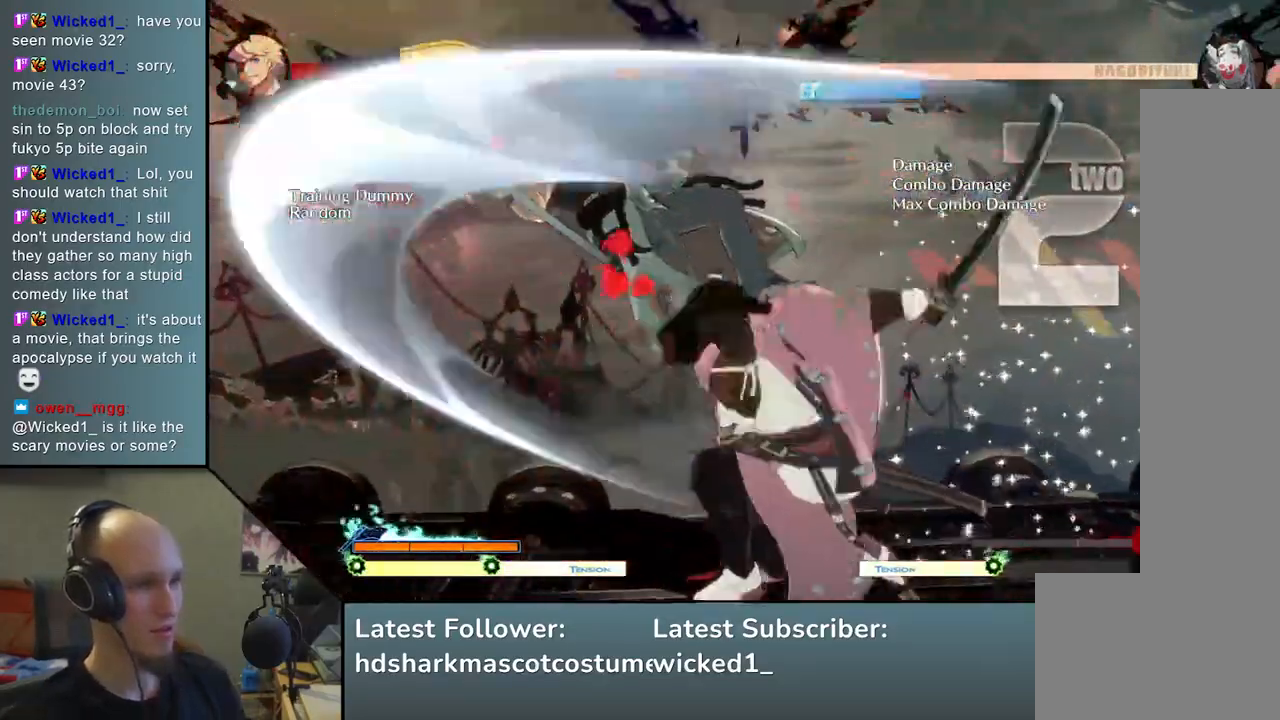
{"buttons": [], "left_stick": "left", "events": [[167, "left_stick", "left"], [217, "L2", "down"], [350, "L2", "up"]]}
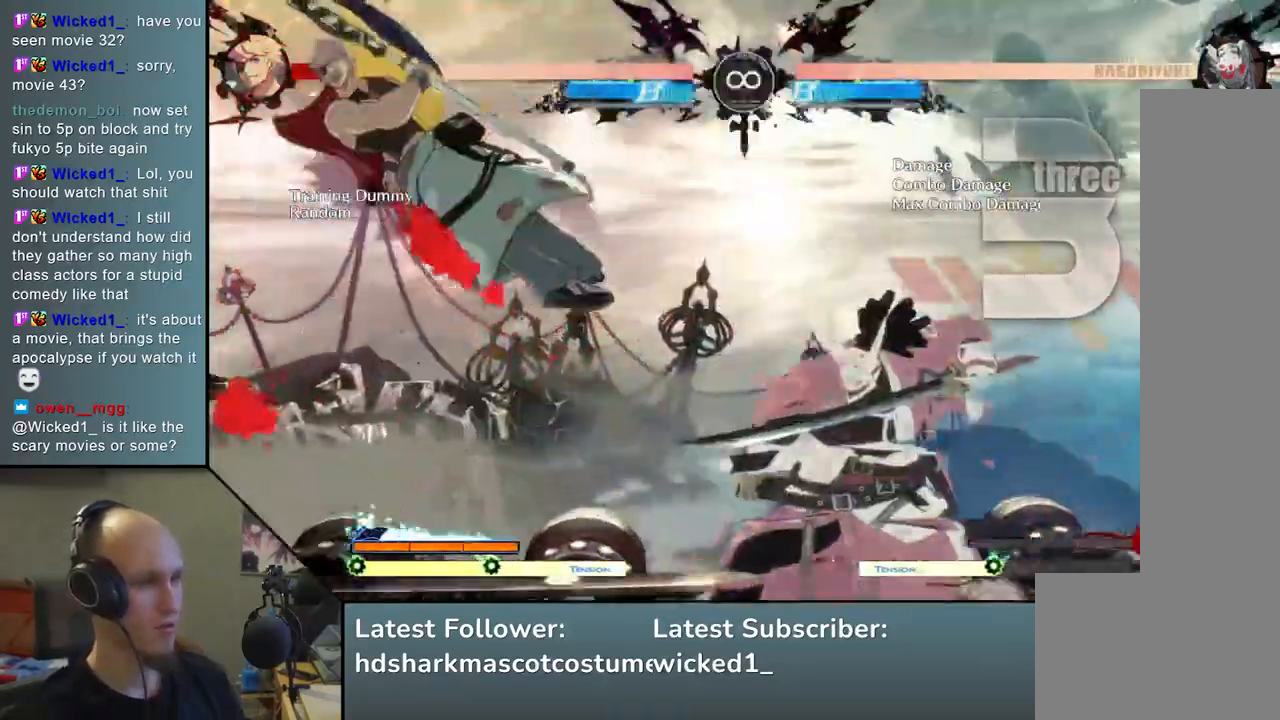
{"buttons": ["SQUARE", "TRIANGLE", "R2"], "left_stick": "left", "events": [[33, "left_stick", "down"], [117, "left_stick", "left"], [150, "SQUARE", "down"], [267, "left_stick", "down"], [300, "SQUARE", "up"], [417, "left_stick", "left"], [467, "R2", "down"], [467, "SQUARE", "down"], [467, "TRIANGLE", "down"]]}
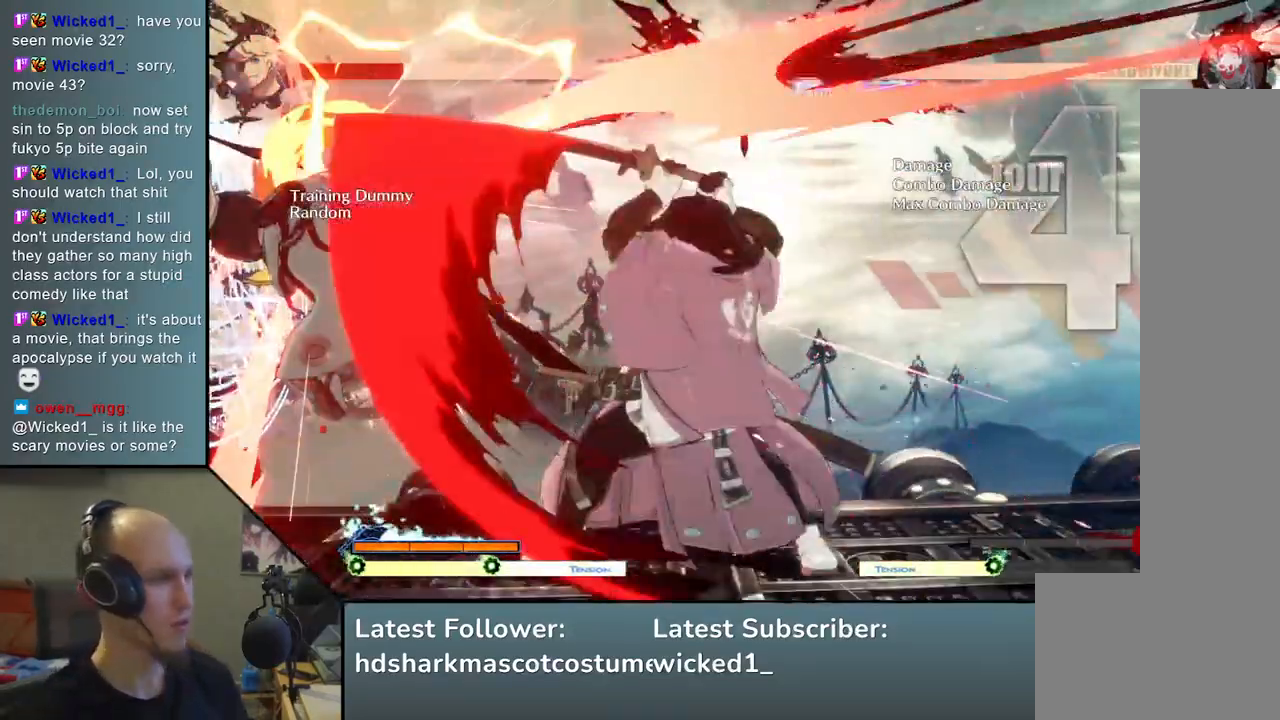
{"buttons": [], "left_stick": "left", "events": [[300, "R2", "up"], [317, "TRIANGLE", "up"], [333, "SQUARE", "up"]]}
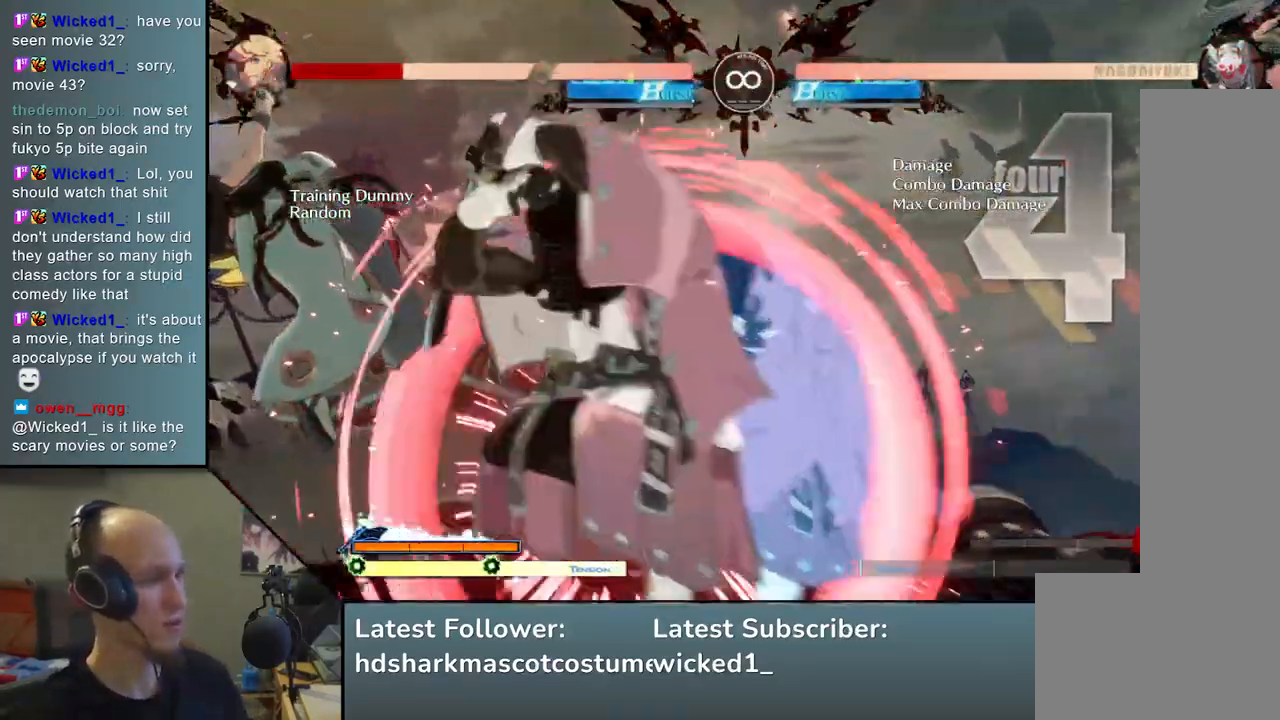
{"buttons": [], "left_stick": "down", "events": [[67, "left_stick", "center"], [167, "left_stick", "down-right"], [283, "SQUARE", "down"], [417, "SQUARE", "up"], [483, "left_stick", "down"]]}
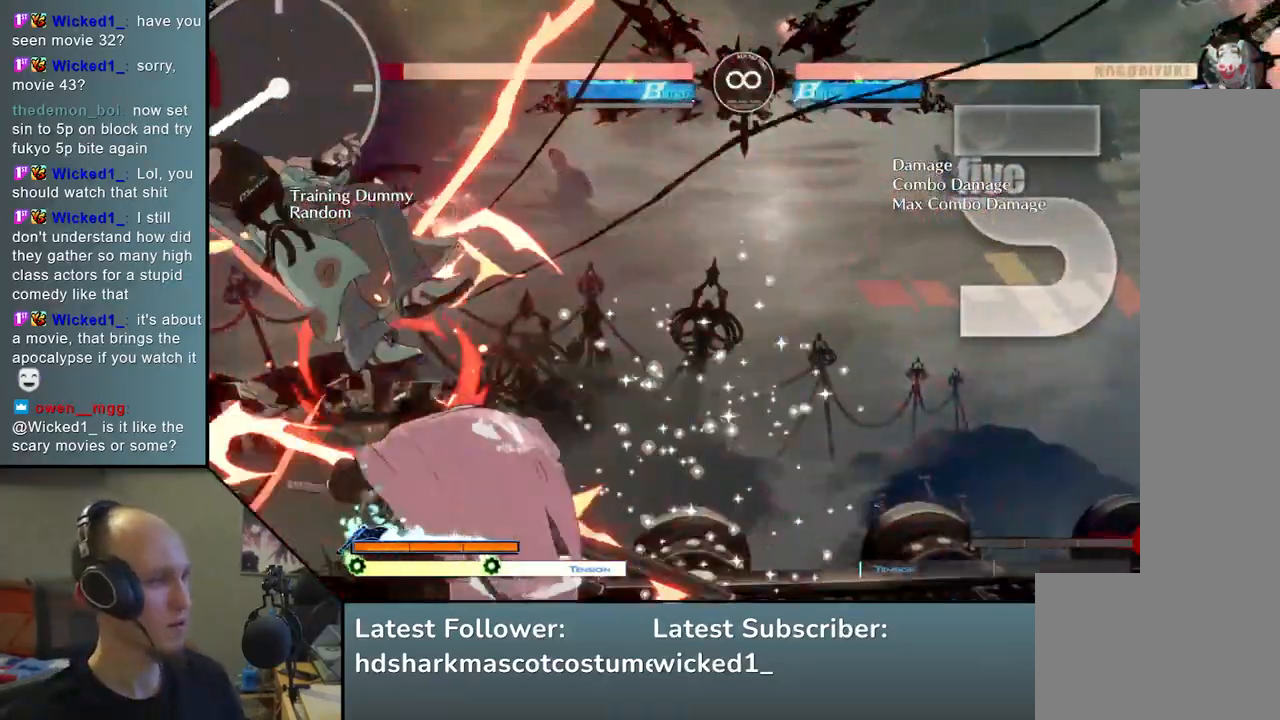
{"buttons": ["SQUARE"], "left_stick": "left", "events": [[100, "left_stick", "left"], [250, "left_stick", "down"], [367, "left_stick", "left"], [400, "SQUARE", "down"]]}
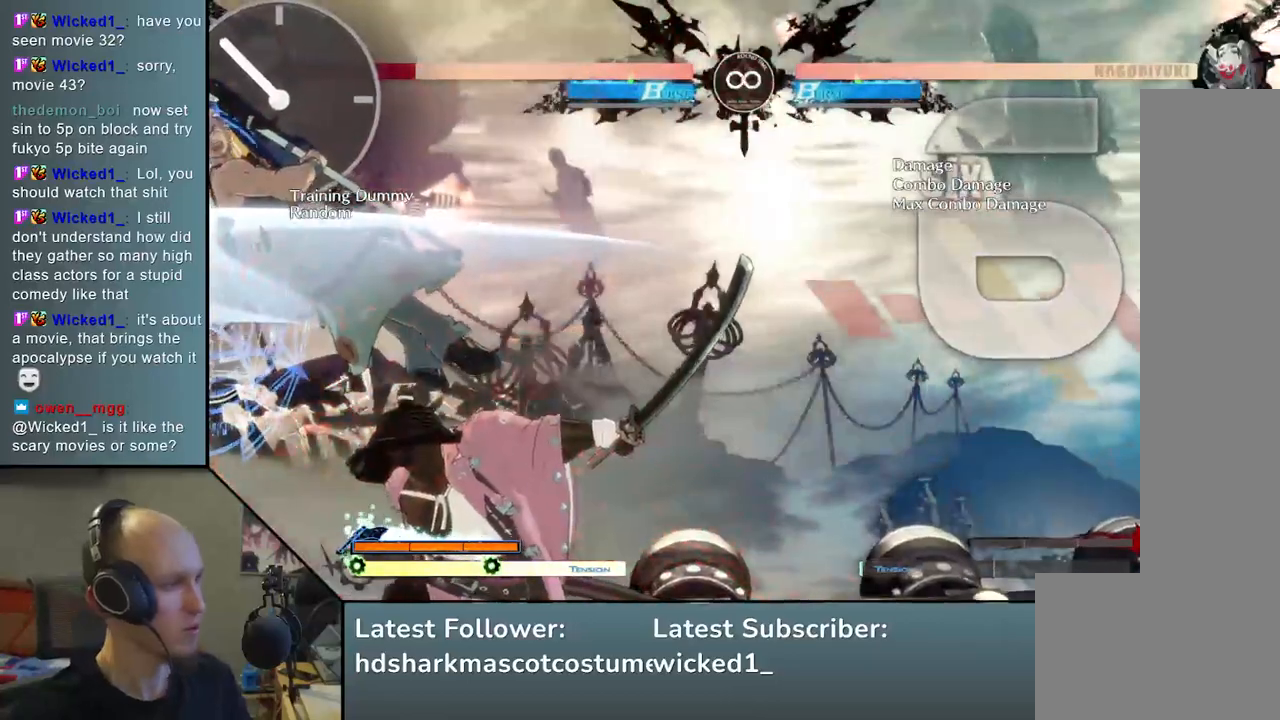
{"buttons": ["L2"], "left_stick": "left", "events": [[83, "left_stick", "center"], [100, "SQUARE", "up"], [150, "left_stick", "down-right"], [333, "left_stick", "left"], [367, "L2", "down"], [383, "L2", "up"], [400, "L2", "down"]]}
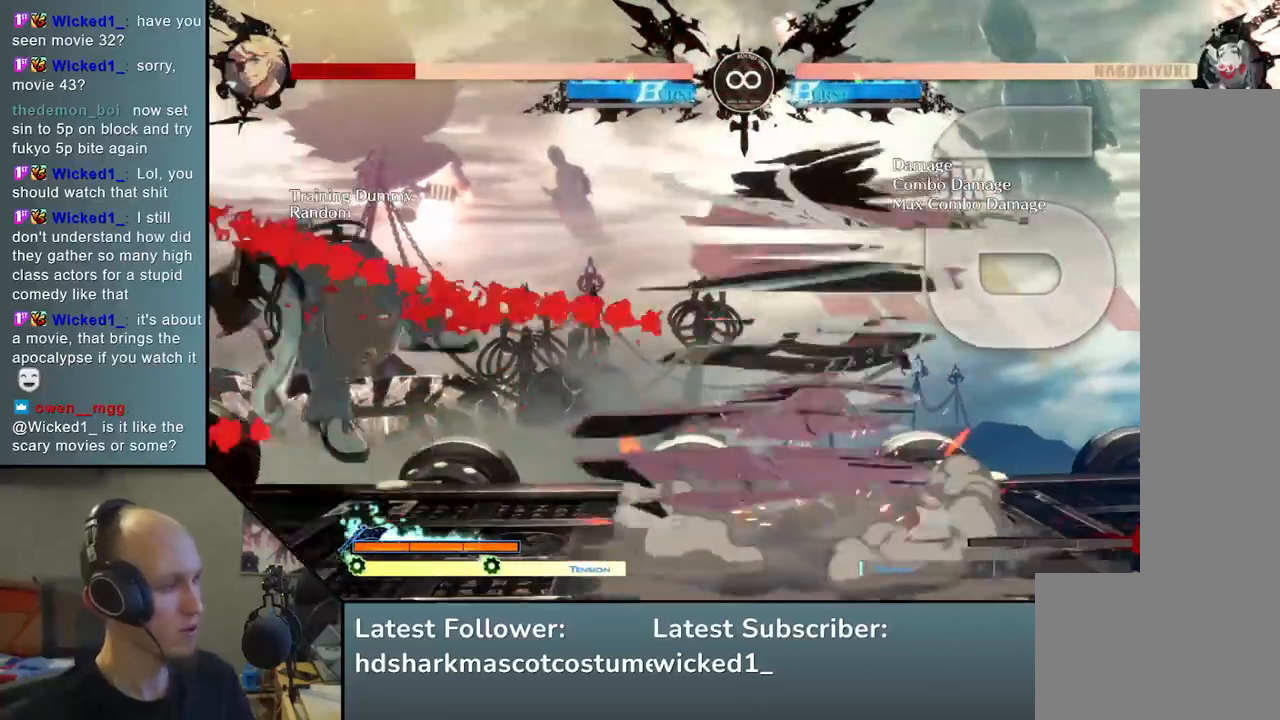
{"buttons": ["START"], "left_stick": "center", "events": [[17, "left_stick", "center"], [33, "L2", "up"], [367, "START", "down"]]}
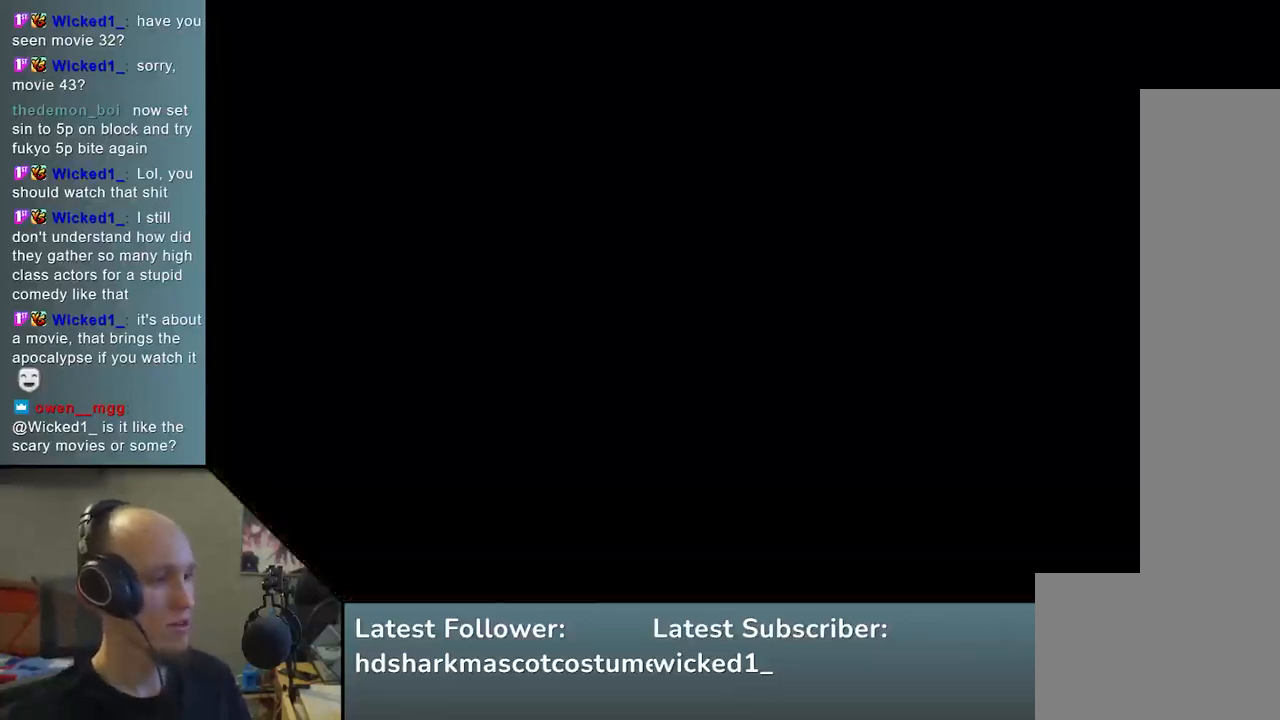
{"buttons": ["L2"], "left_stick": "left", "events": [[50, "START", "up"], [300, "left_stick", "down"], [400, "left_stick", "left"], [433, "L2", "down"]]}
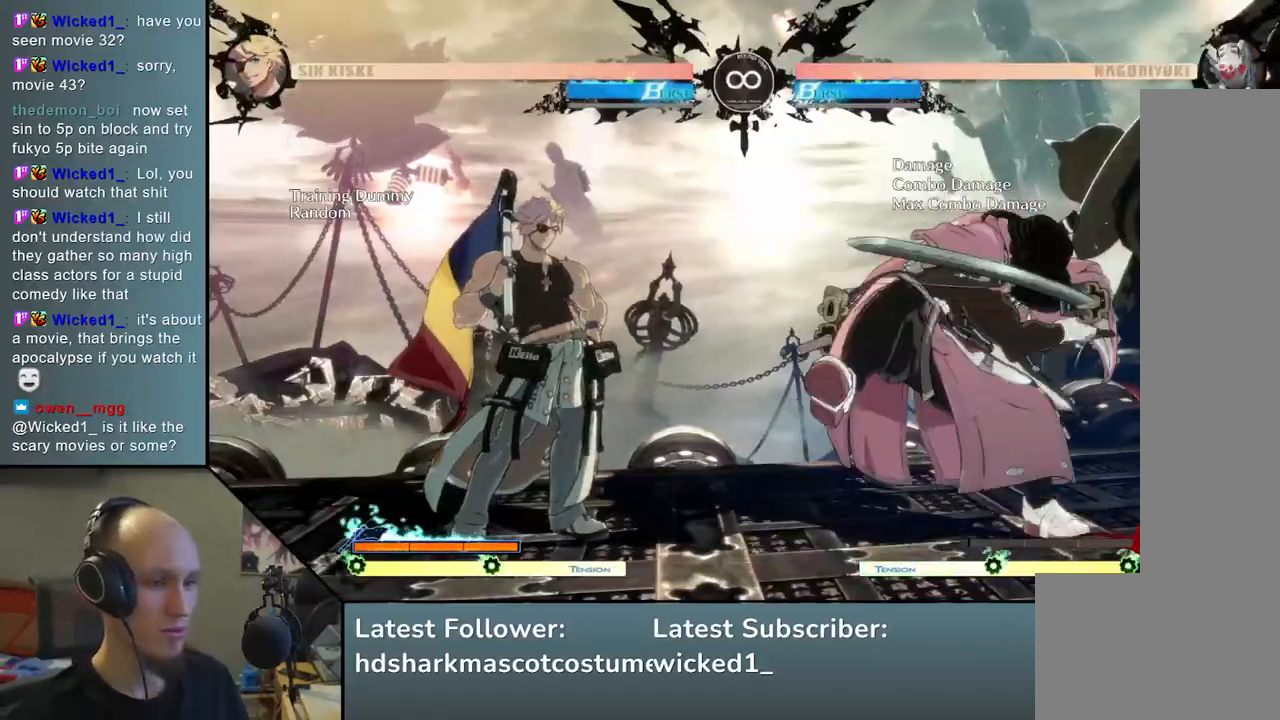
{"buttons": [], "left_stick": "center", "events": [[17, "L2", "up"], [33, "left_stick", "center"], [167, "left_stick", "down"], [450, "left_stick", "center"]]}
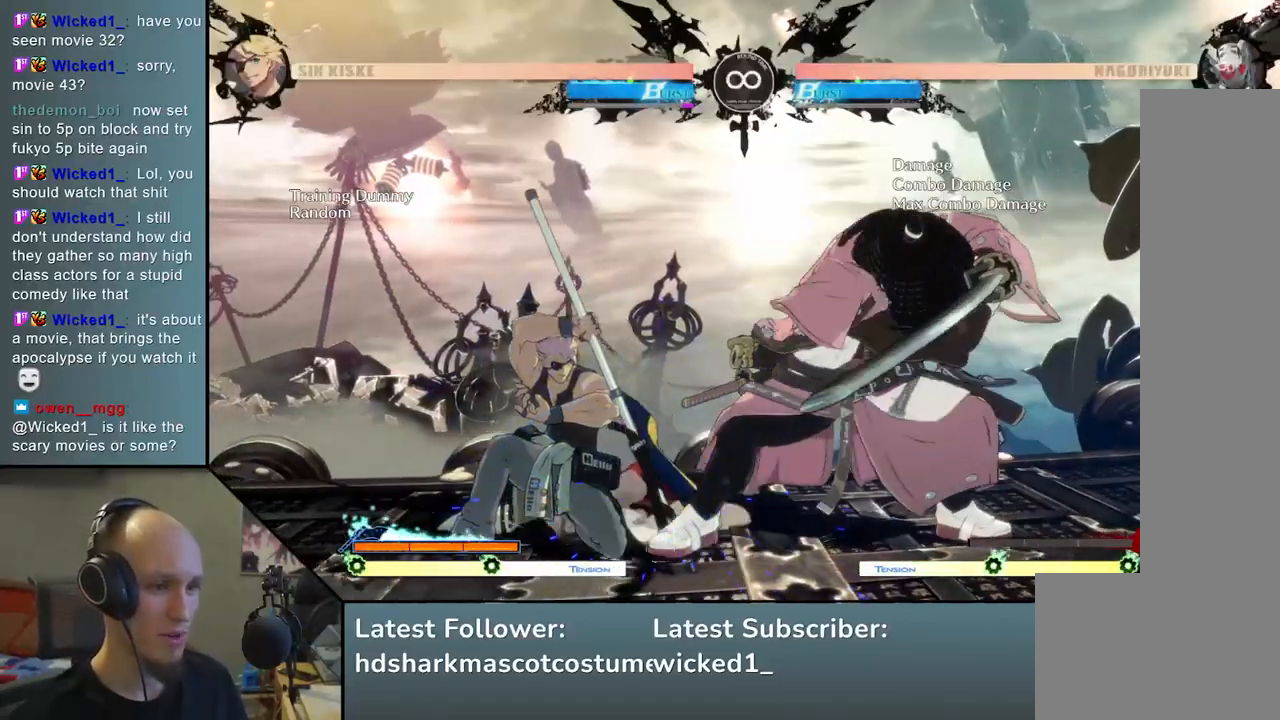
{"buttons": [], "left_stick": "down", "events": [[67, "START", "down"], [217, "START", "up"], [400, "left_stick", "down"]]}
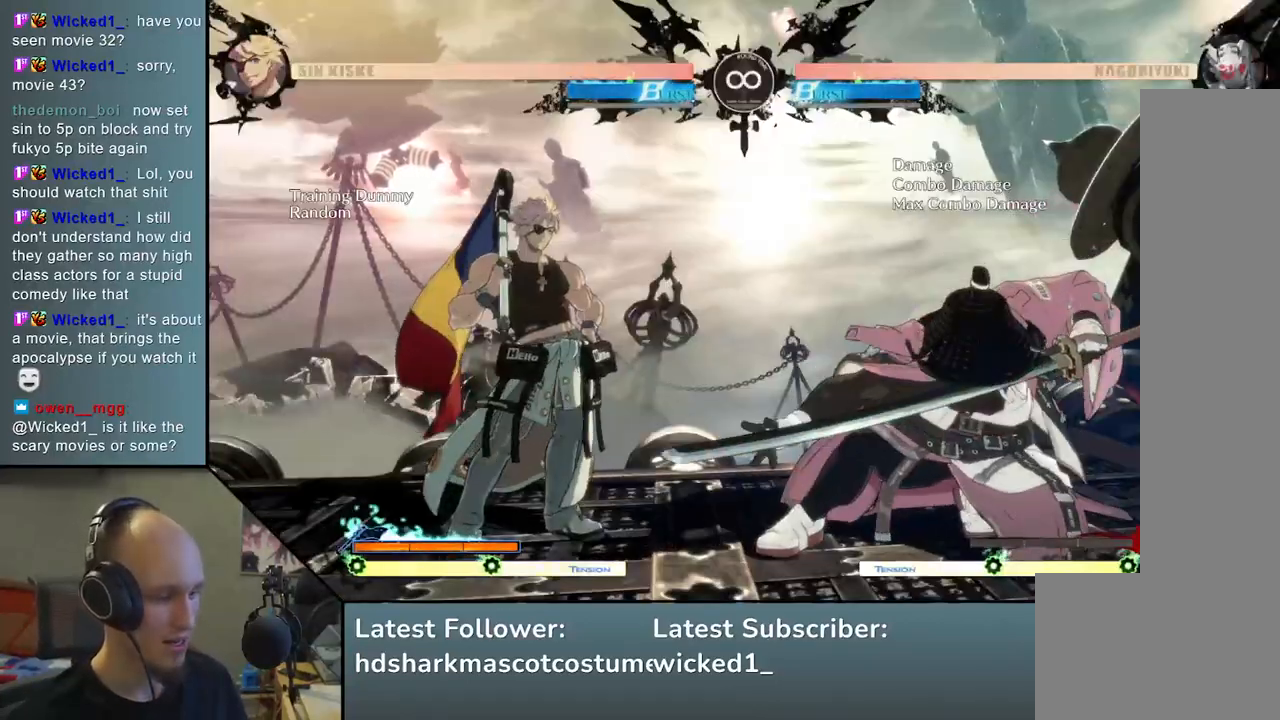
{"buttons": ["L2"], "left_stick": "down", "events": [[50, "left_stick", "left"], [83, "L2", "down"], [183, "L2", "up"], [217, "left_stick", "center"], [283, "left_stick", "down"], [450, "L2", "down"]]}
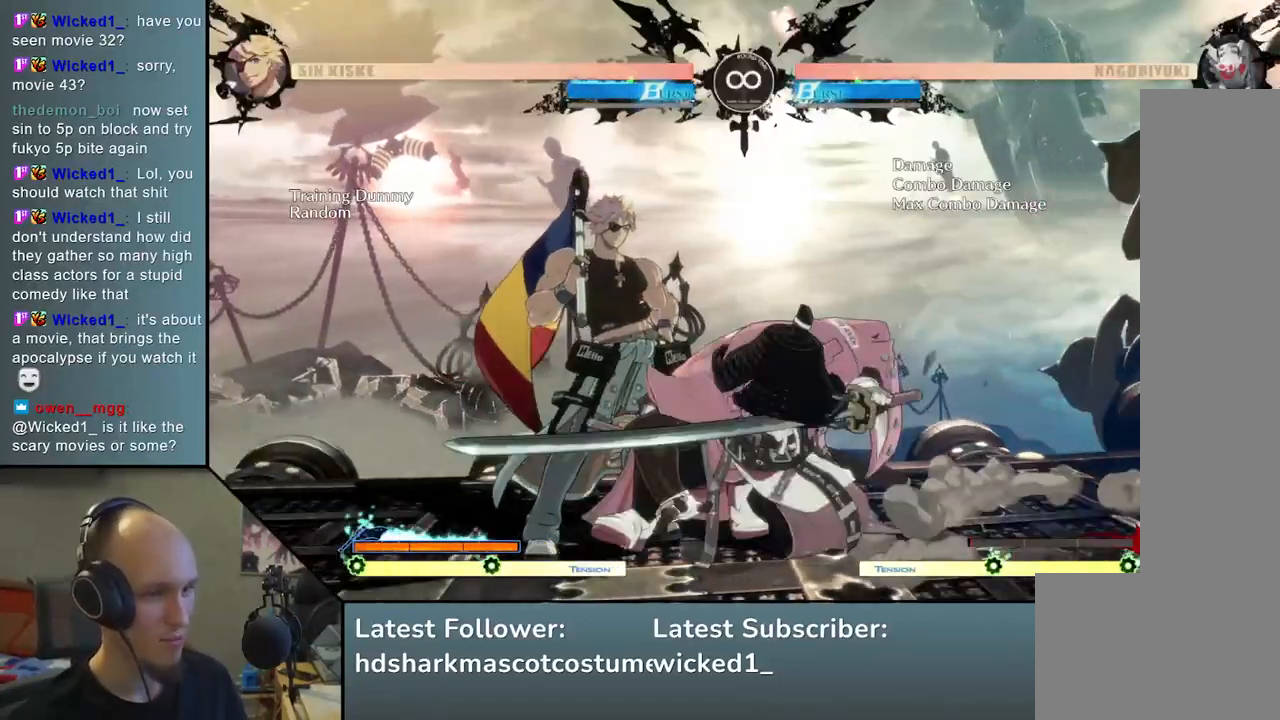
{"buttons": [], "left_stick": "left", "events": [[67, "L2", "up"], [250, "left_stick", "left"], [350, "left_stick", "down"], [467, "left_stick", "left"]]}
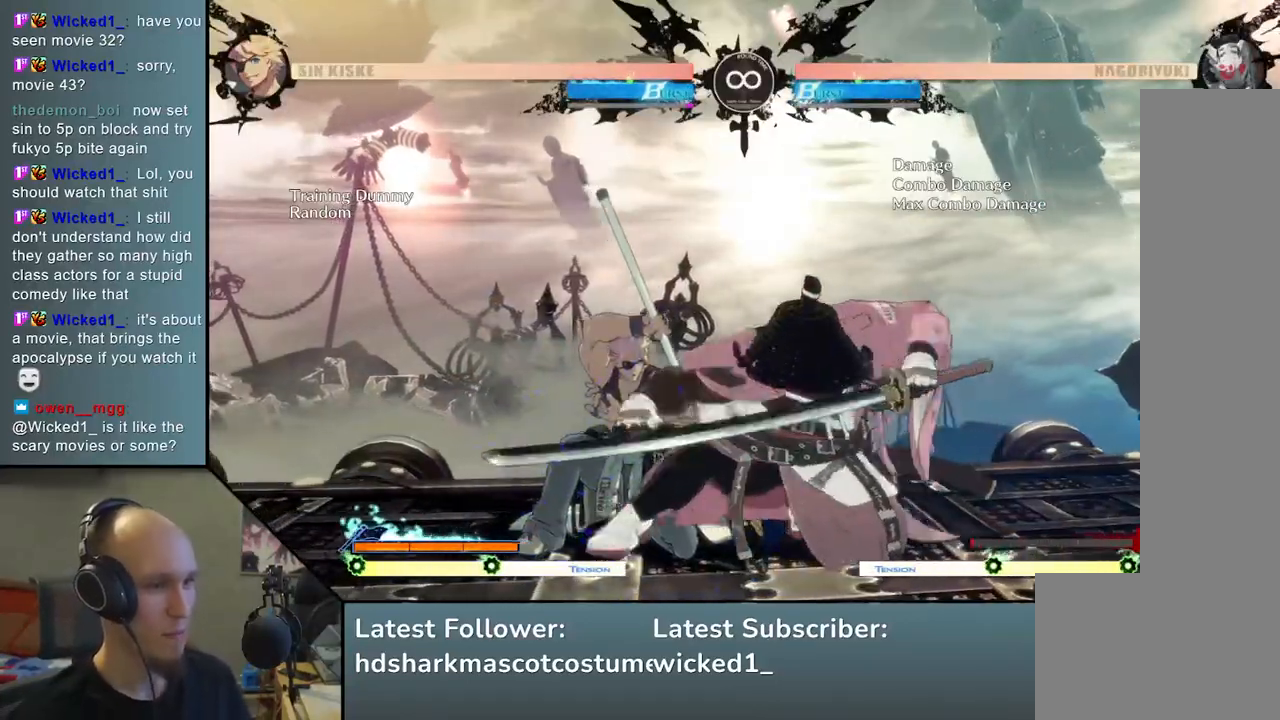
{"buttons": [], "left_stick": "left", "events": []}
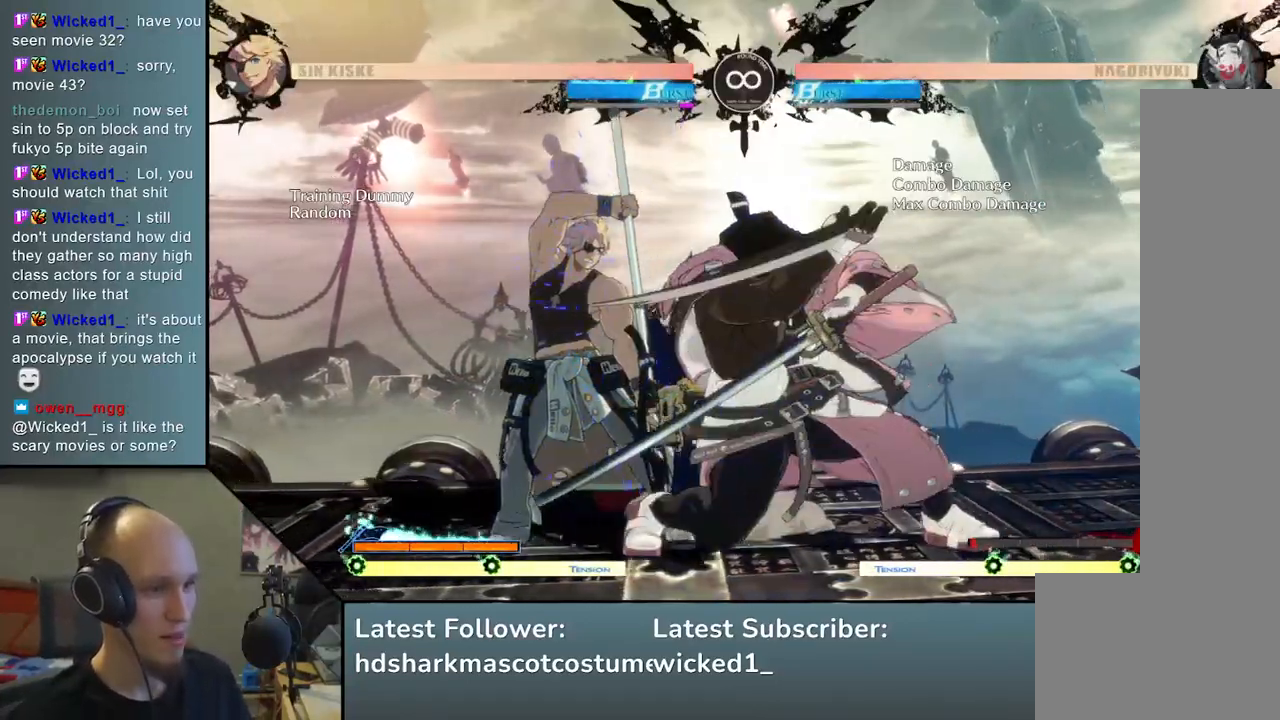
{"buttons": [], "left_stick": "down", "events": [[17, "left_stick", "center"], [150, "START", "down"], [317, "START", "up"], [483, "left_stick", "down"]]}
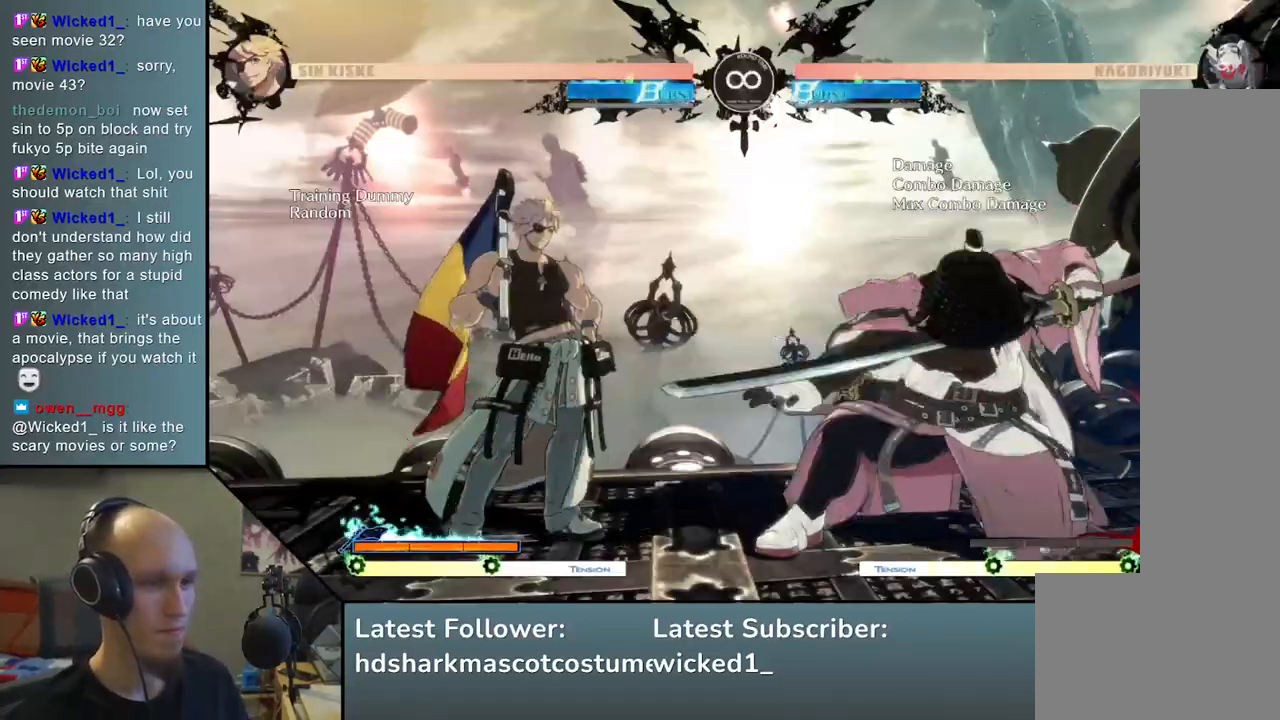
{"buttons": [], "left_stick": "down", "events": [[133, "left_stick", "left"], [167, "L2", "down"], [283, "L2", "up"], [483, "left_stick", "down"]]}
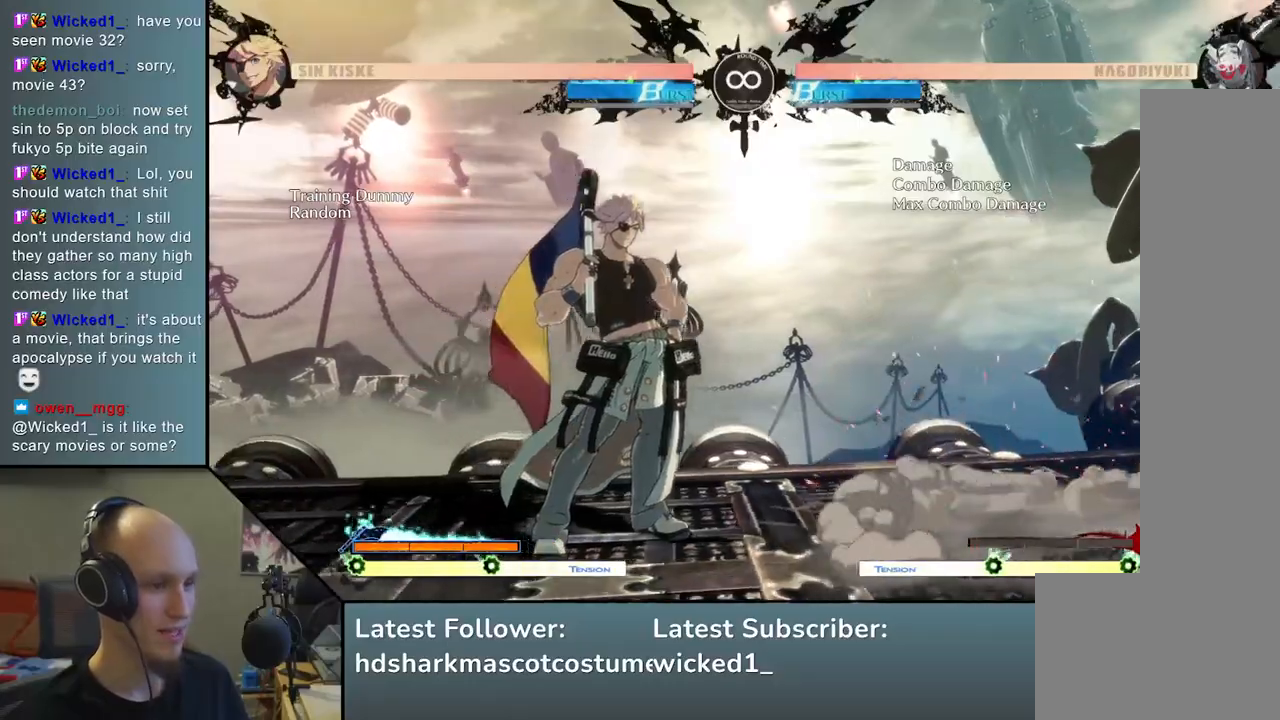
{"buttons": [], "left_stick": "left", "events": [[100, "L2", "down"], [233, "L2", "up"], [400, "left_stick", "left"]]}
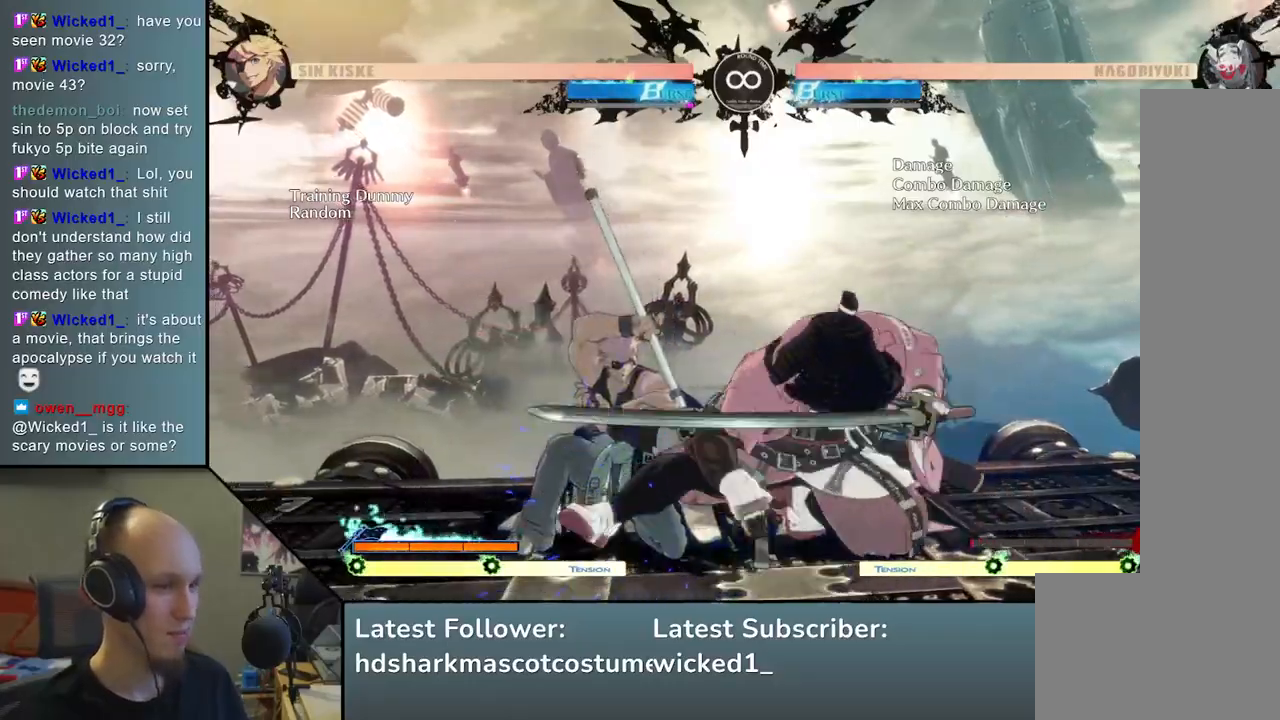
{"buttons": [], "left_stick": "left", "events": [[17, "left_stick", "down"], [133, "left_stick", "left"]]}
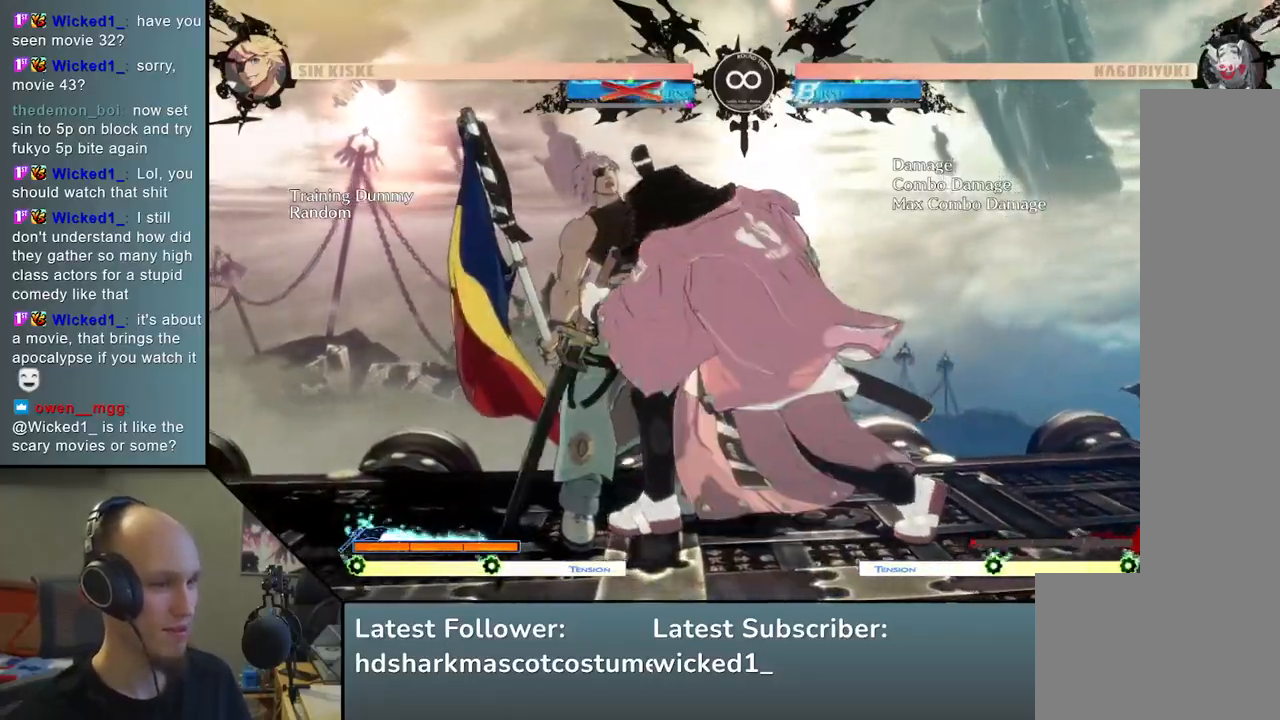
{"buttons": ["SQUARE", "TRIANGLE", "R2"], "left_stick": "left", "events": [[333, "R2", "down"], [350, "SQUARE", "down"], [367, "TRIANGLE", "down"]]}
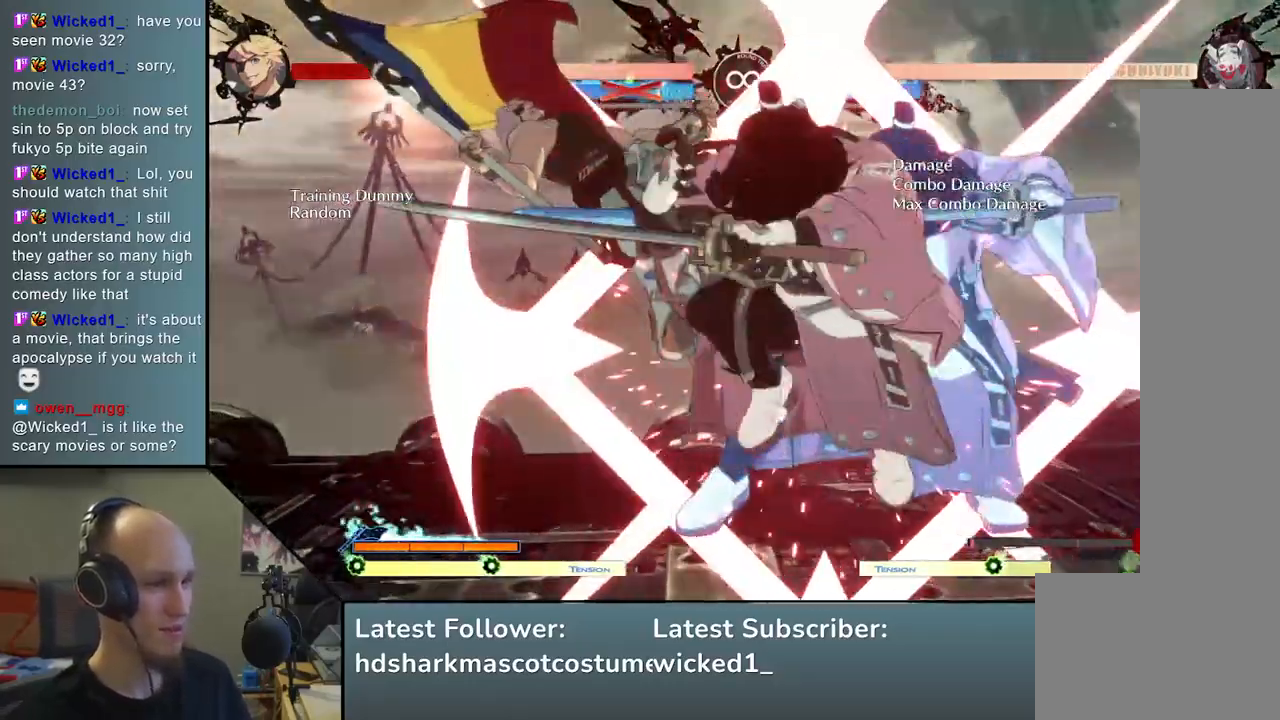
{"buttons": [], "left_stick": "left", "events": [[283, "SQUARE", "up"], [300, "TRIANGLE", "up"], [333, "R2", "up"]]}
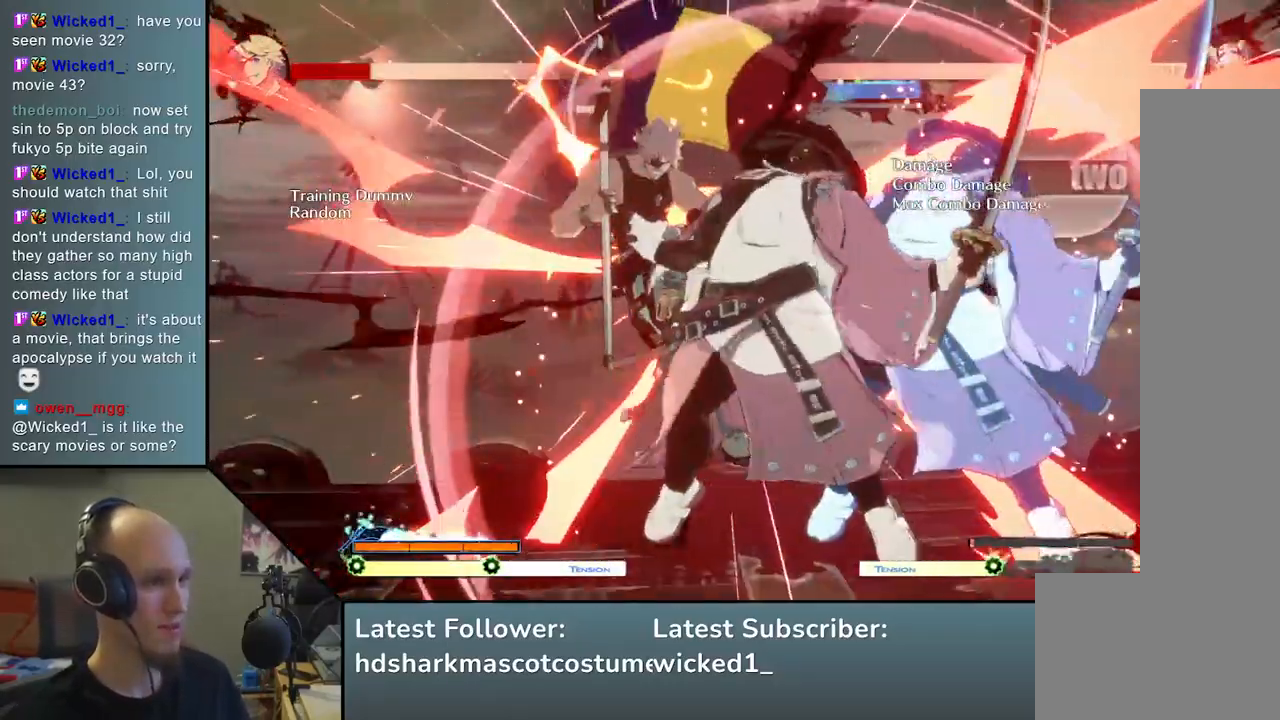
{"buttons": [], "left_stick": "down-right", "events": [[50, "left_stick", "down"], [183, "SQUARE", "down"], [350, "SQUARE", "up"], [450, "left_stick", "down-right"]]}